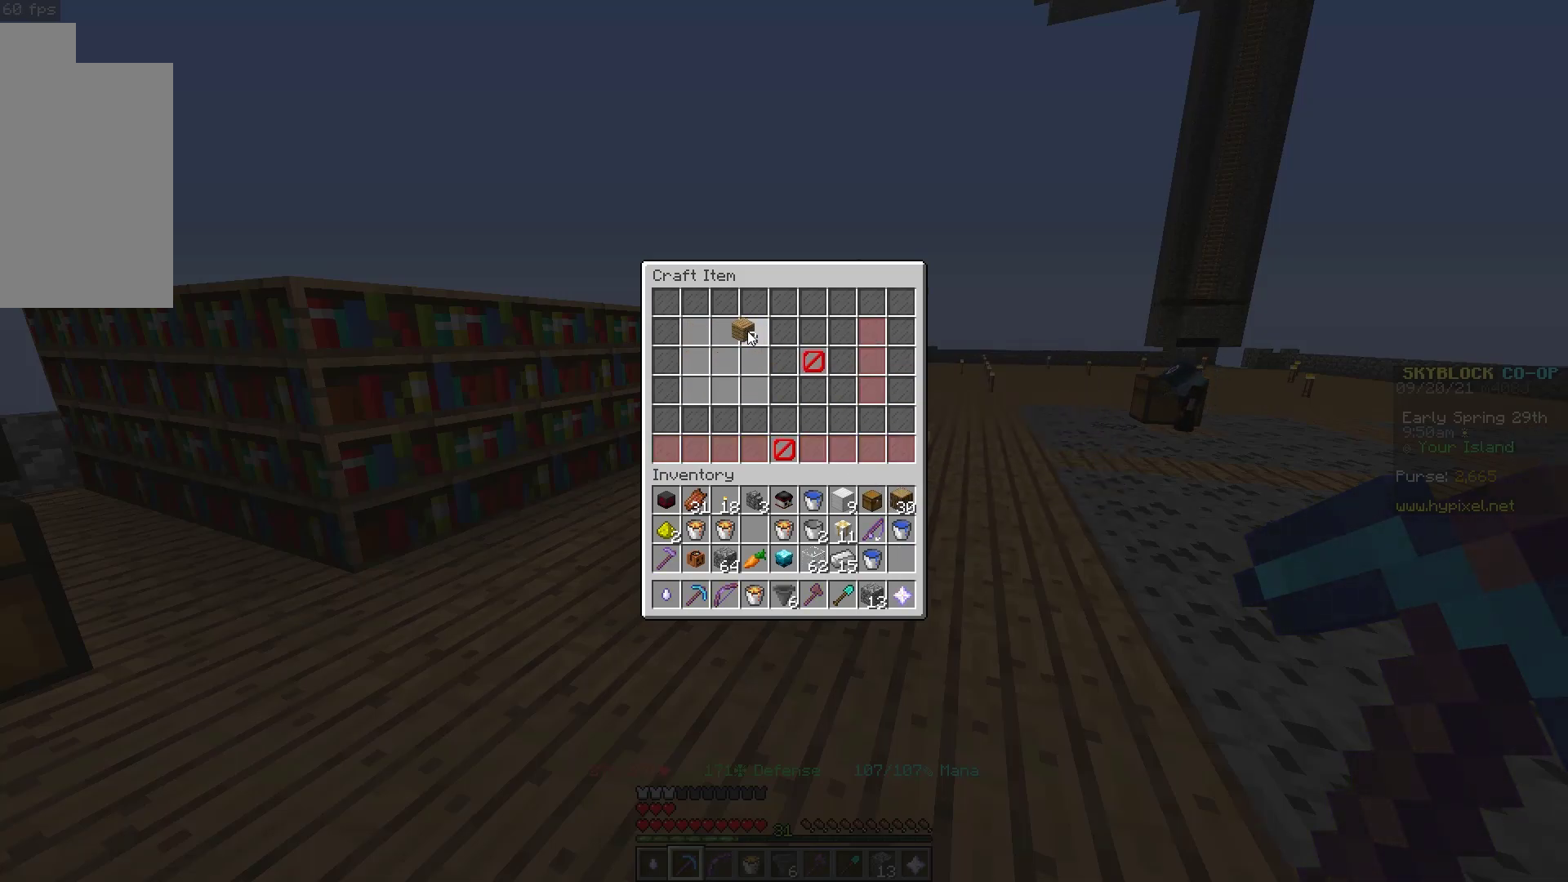
Gameplay with keyboard and mouse; each line is a JSON object with the keys and mouse buttons held at the frame after it. "events" lists presses ("down") and releases ("up") of "a", "d", "s", "space", "w", "mouse_left" and "mouse_right" between this image and that frame as [ms after this image, input, new state], when the widget could be followed in between. "mouse_left", "mouse_right" = the "left", "right" buttons of the "mouse" list. No other keys are recorded. Fast repeated clicks can show as one long hold. Mouse movement is not recorded.
{"keys": [], "mouse": ["right"]}
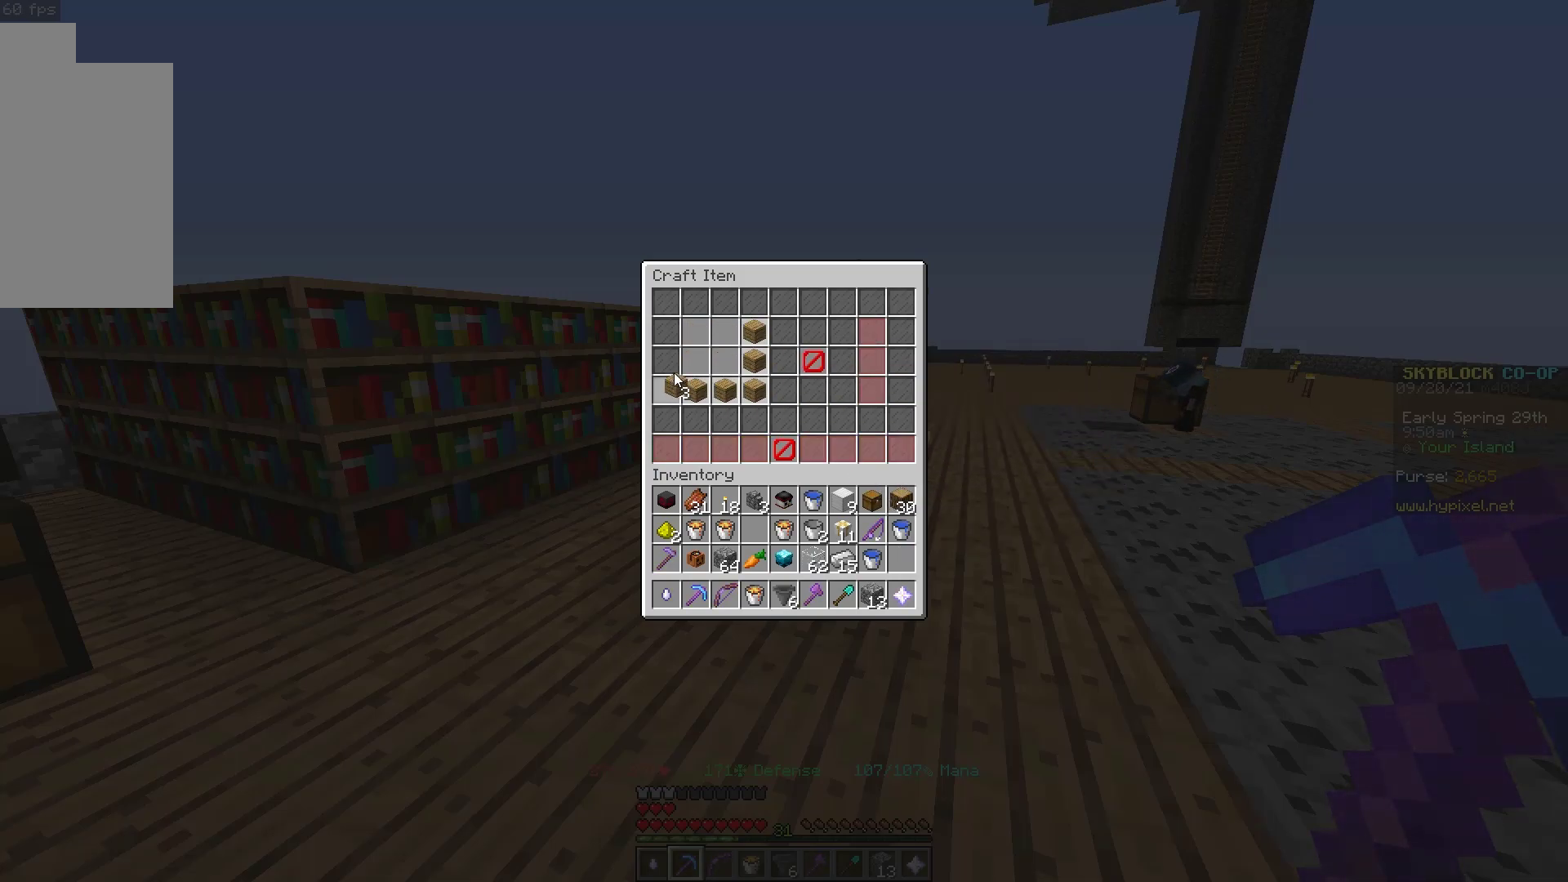
{"keys": [], "mouse": ["right"], "events": []}
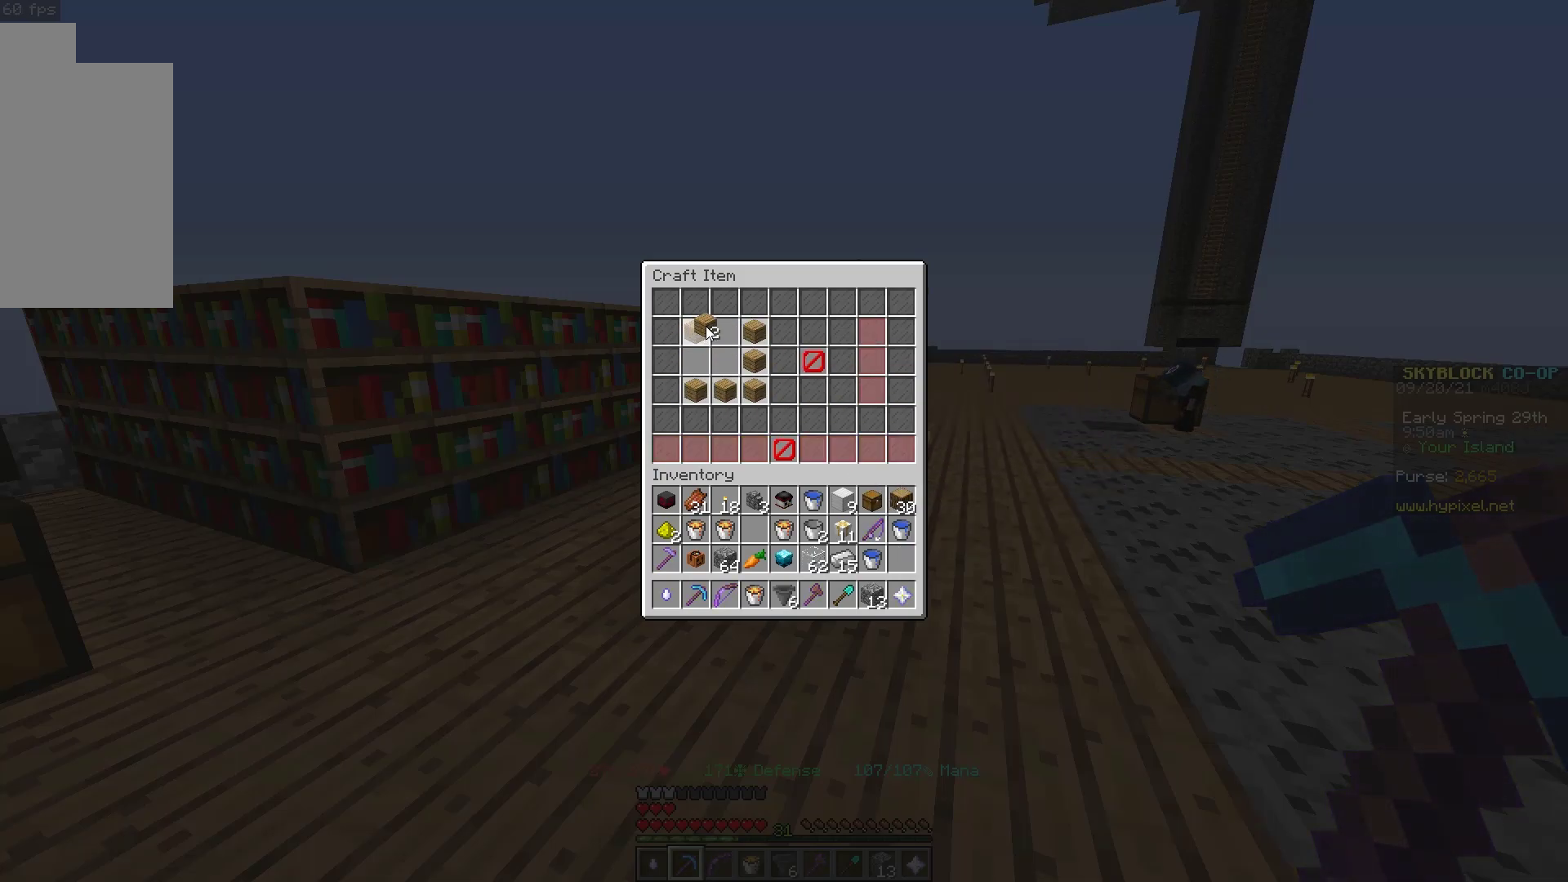
{"keys": [], "mouse": ["right"], "events": []}
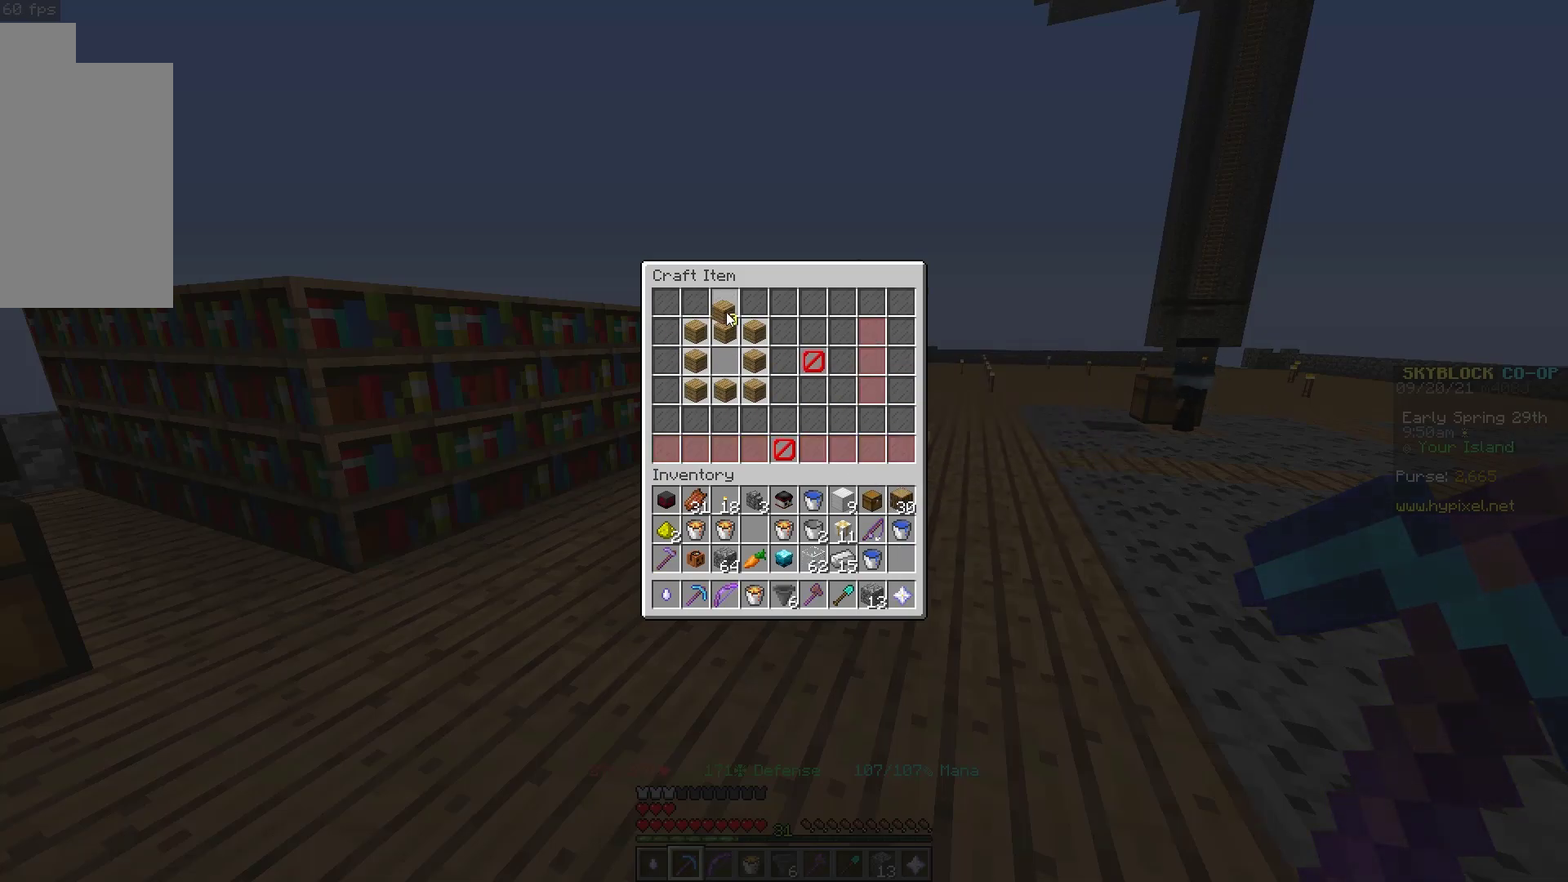
{"keys": [], "mouse": []}
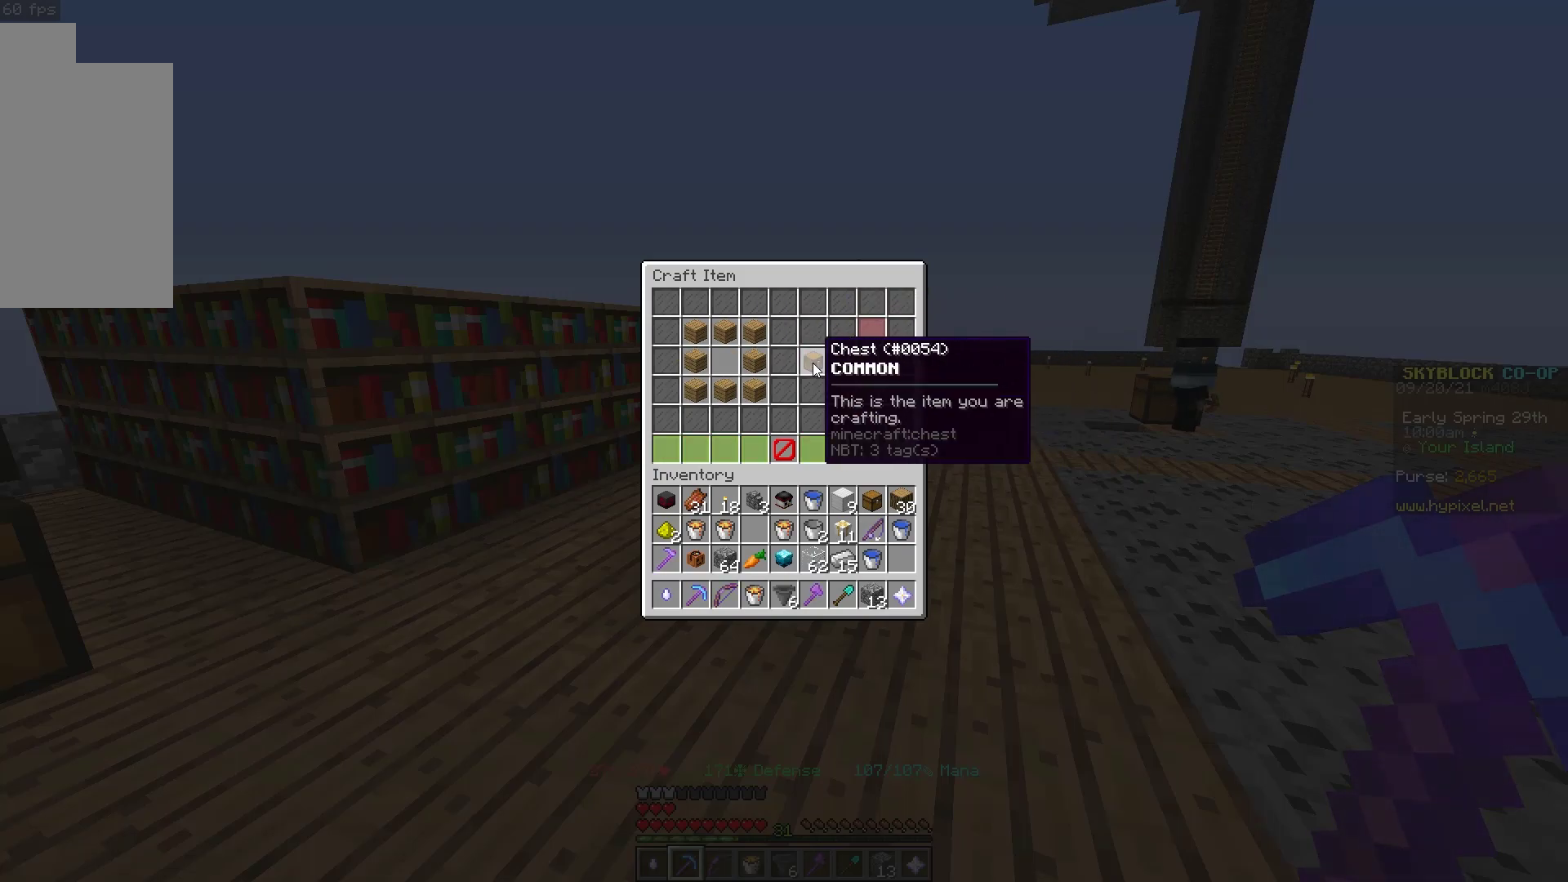
{"keys": [], "mouse": []}
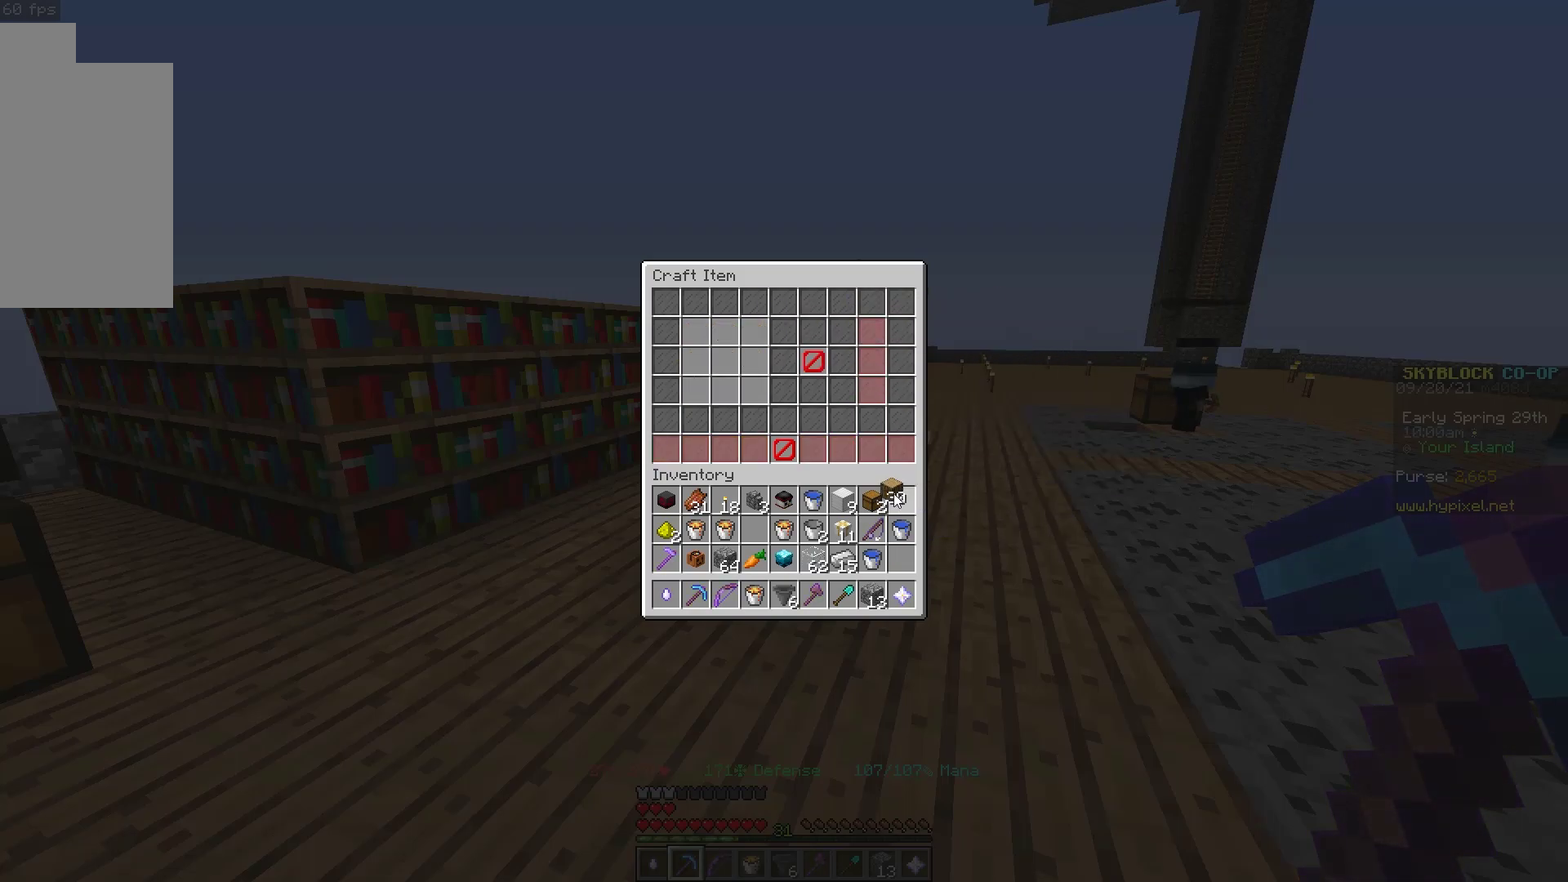
{"keys": [], "mouse": []}
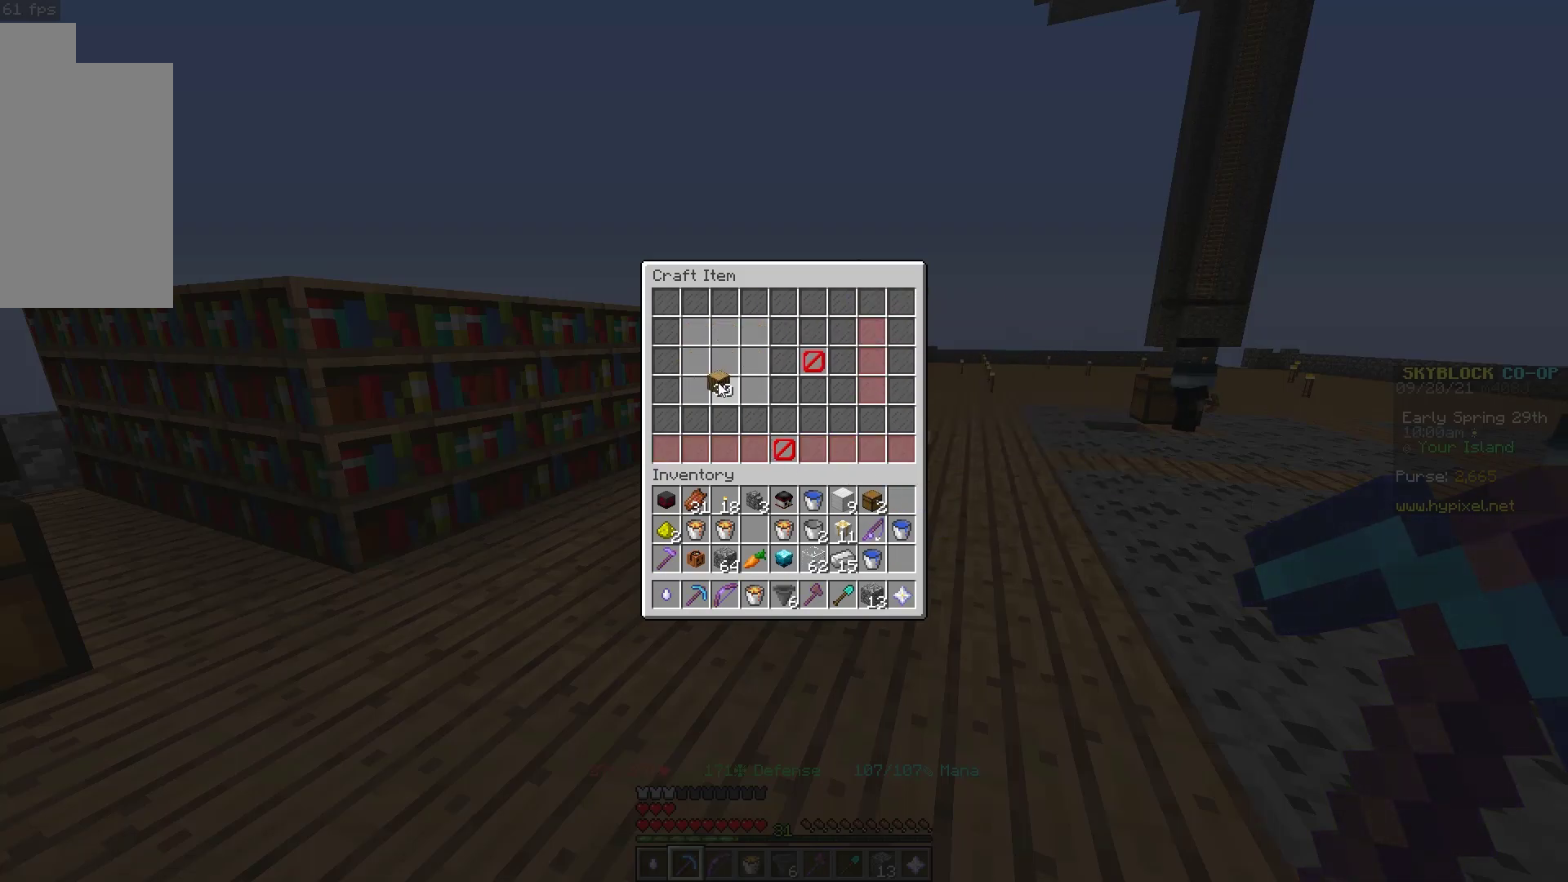
{"keys": [], "mouse": []}